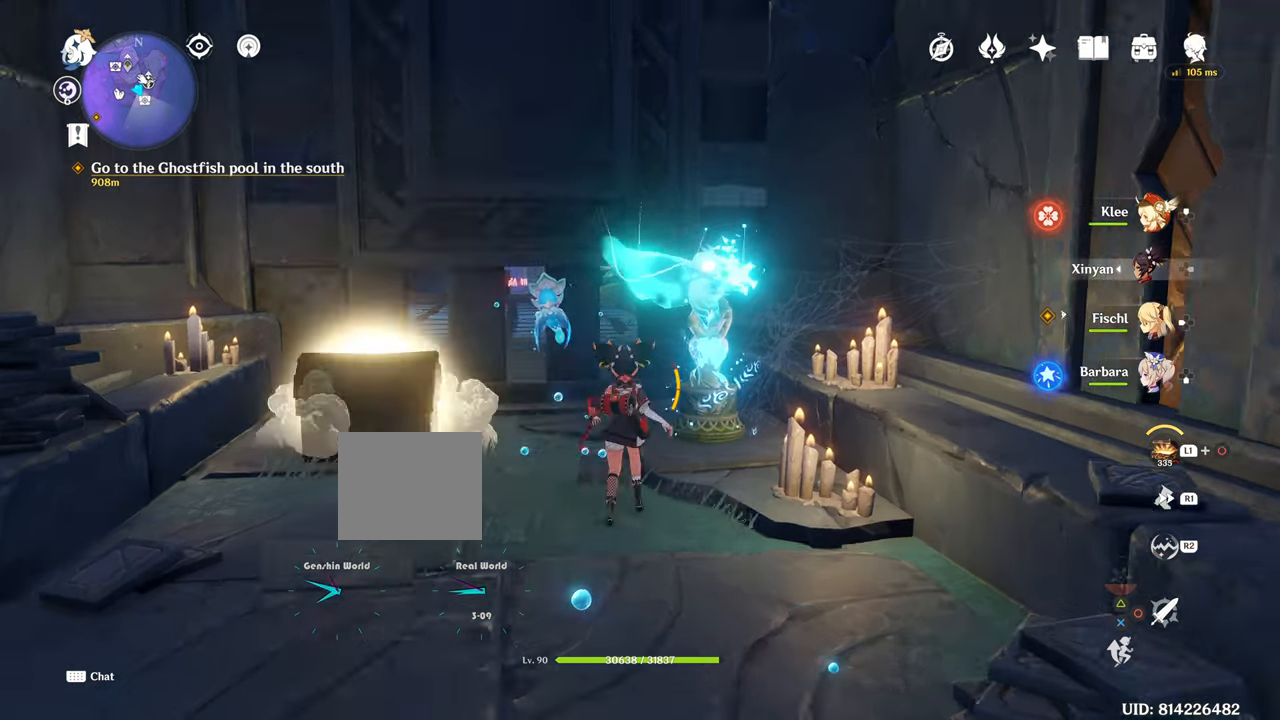
Gameplay with a controller (PlayStation layout); each line is a JSON object with the inputs held at the frame after it. "events" lists button and stick changes between this image and that frame as [ms after this image, input, new state], when the widget could be followed in between. Not read: L3.
{"buttons": [], "left_stick": "center", "right_stick": "down-right", "events": [[67, "right_stick", "down"], [267, "right_stick", "down-right"], [367, "DPAD_LEFT", "down"], [417, "DPAD_LEFT", "up"]]}
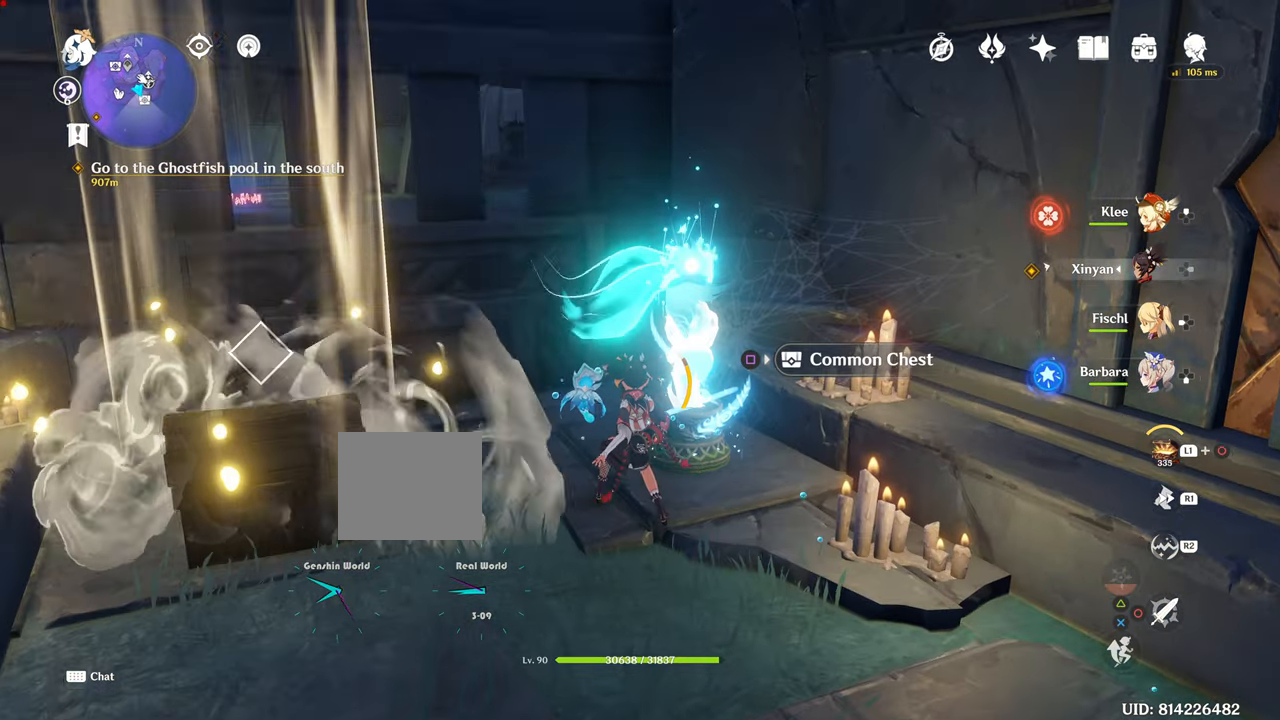
{"buttons": [], "left_stick": "center", "right_stick": "center", "events": [[100, "right_stick", "center"]]}
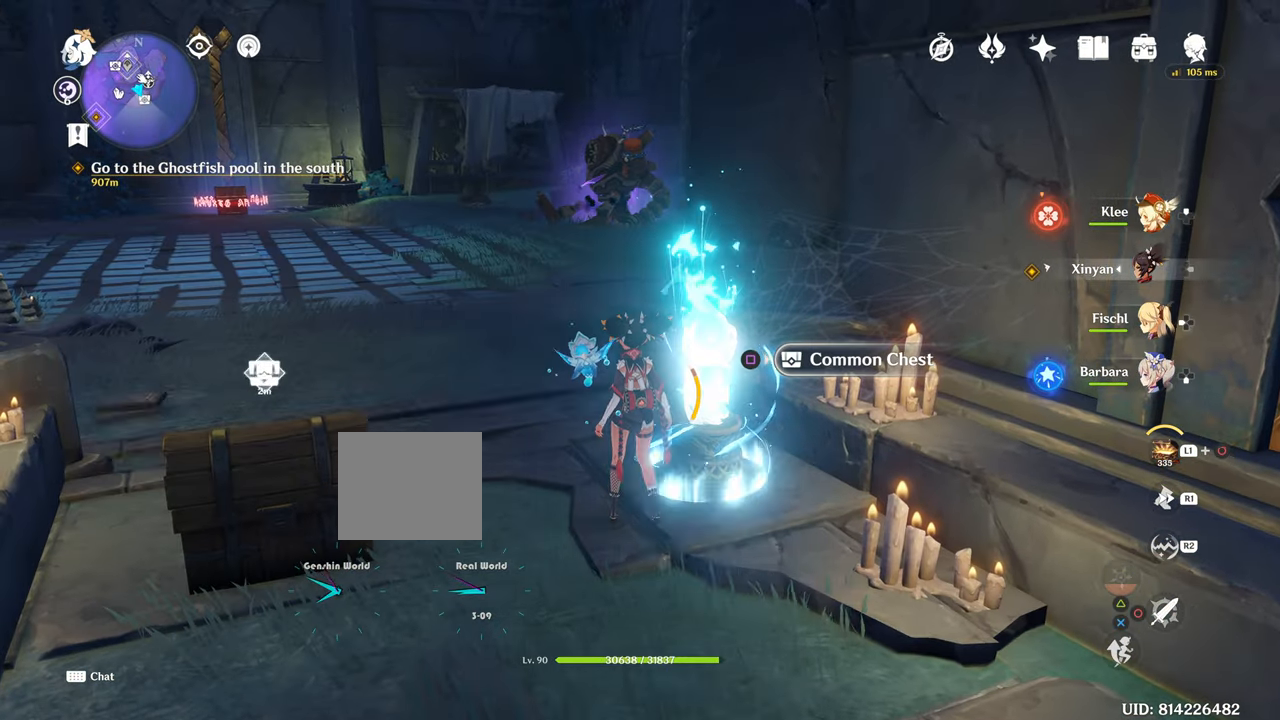
{"buttons": [], "left_stick": "left", "right_stick": "center", "events": [[100, "left_stick", "left"], [100, "right_stick", "left"], [500, "right_stick", "center"]]}
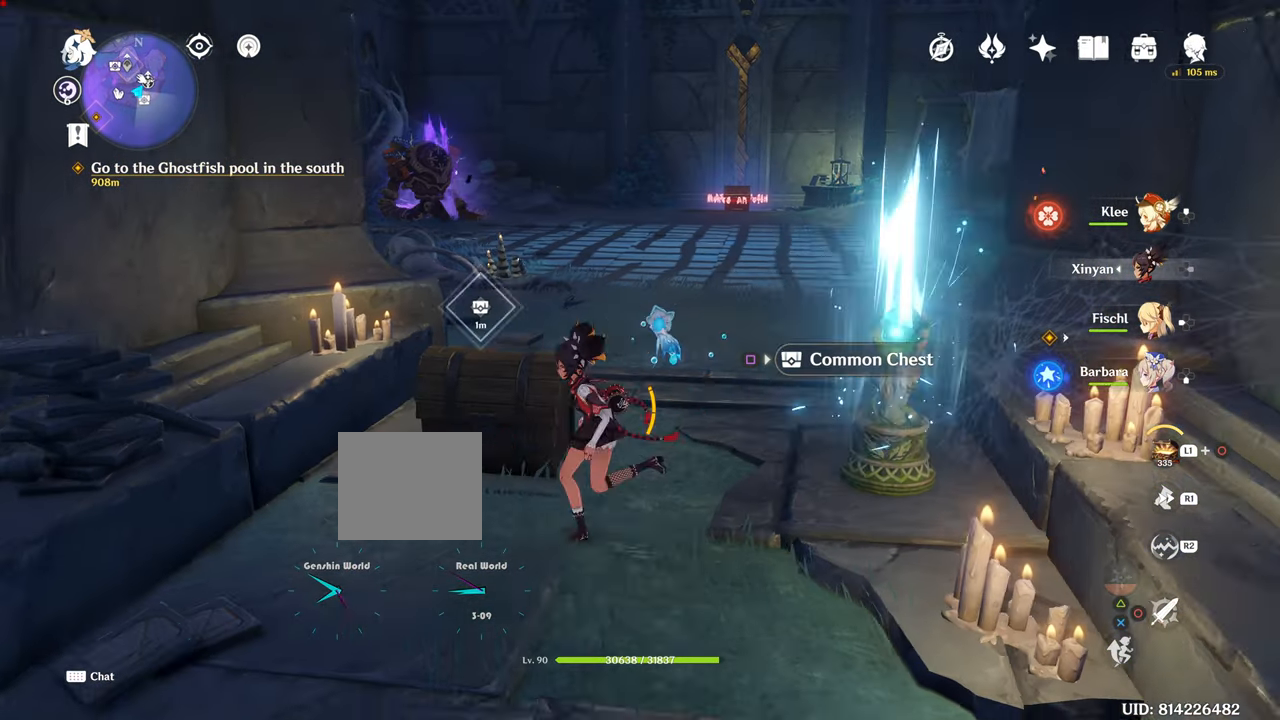
{"buttons": ["SQUARE"], "left_stick": "up", "right_stick": "center", "events": [[234, "left_stick", "center"], [401, "left_stick", "up"], [451, "SQUARE", "down"]]}
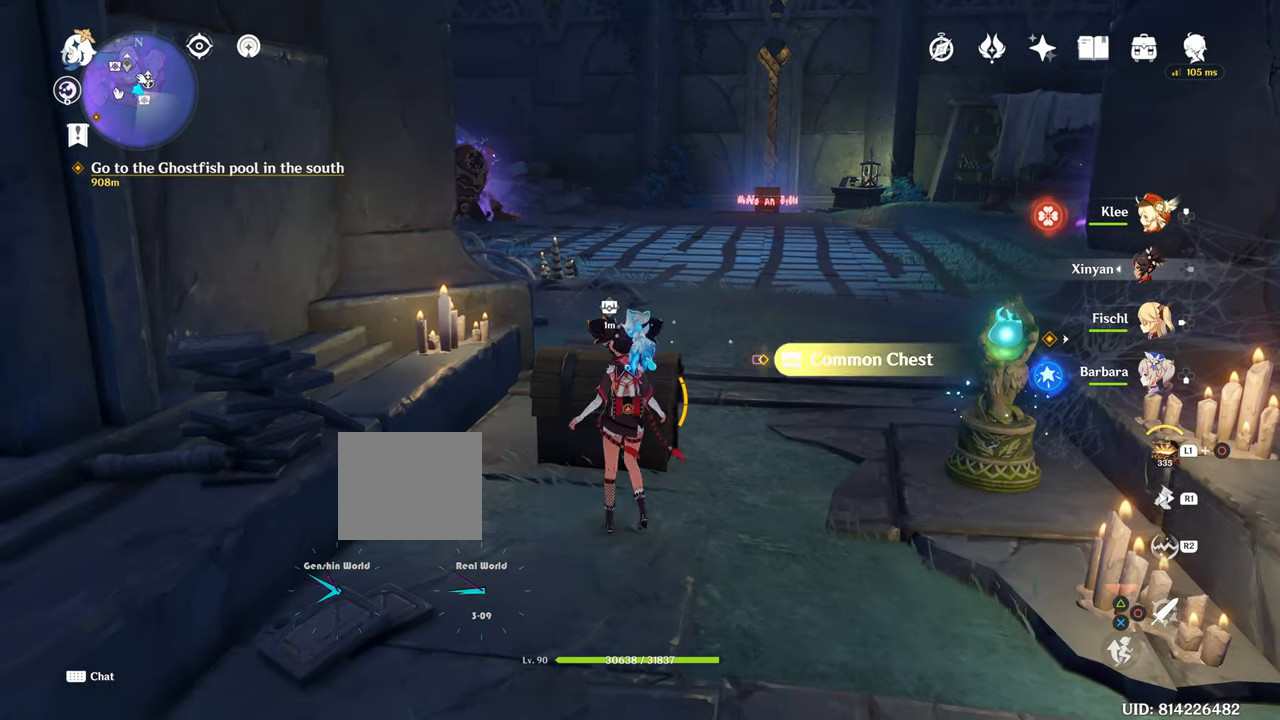
{"buttons": [], "left_stick": "up", "right_stick": "center", "events": [[467, "SQUARE", "up"]]}
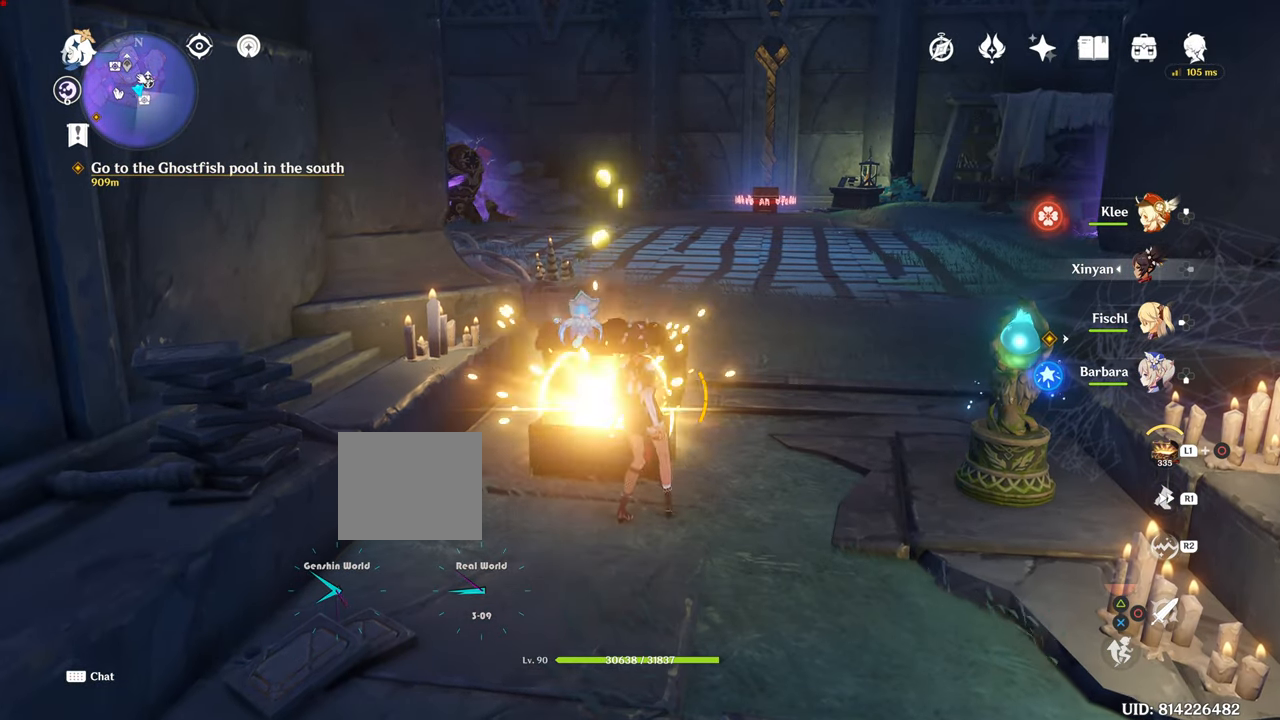
{"buttons": [], "left_stick": "up", "right_stick": "center", "events": [[217, "SQUARE", "down"], [351, "SQUARE", "up"]]}
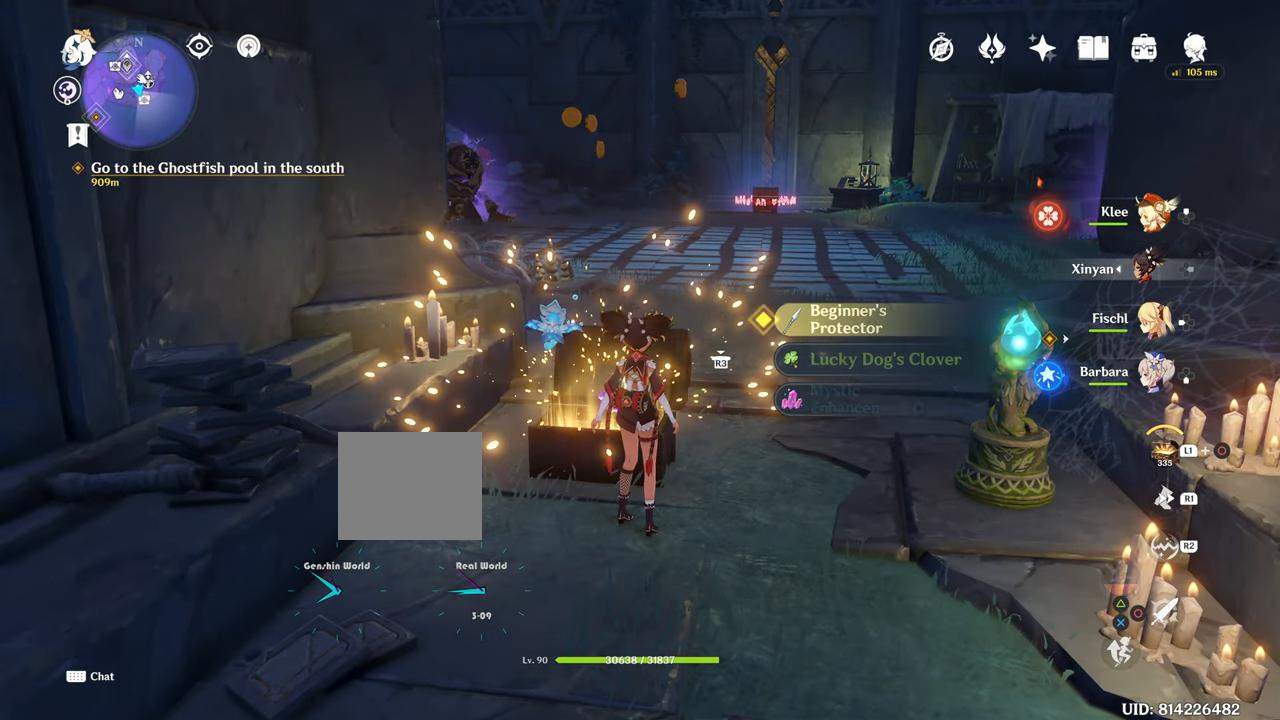
{"buttons": ["SQUARE"], "left_stick": "up", "right_stick": "center", "events": [[83, "SQUARE", "down"]]}
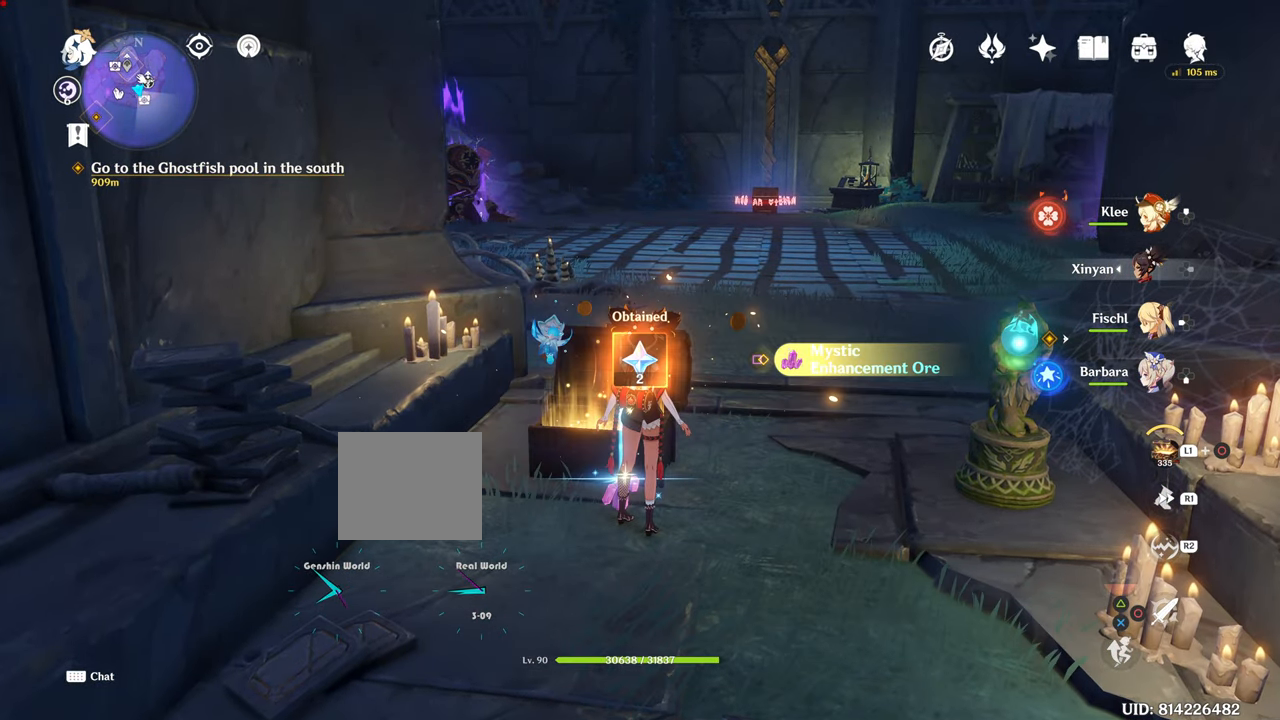
{"buttons": ["SQUARE"], "left_stick": "up", "right_stick": "center", "events": [[267, "SQUARE", "up"], [351, "SQUARE", "down"]]}
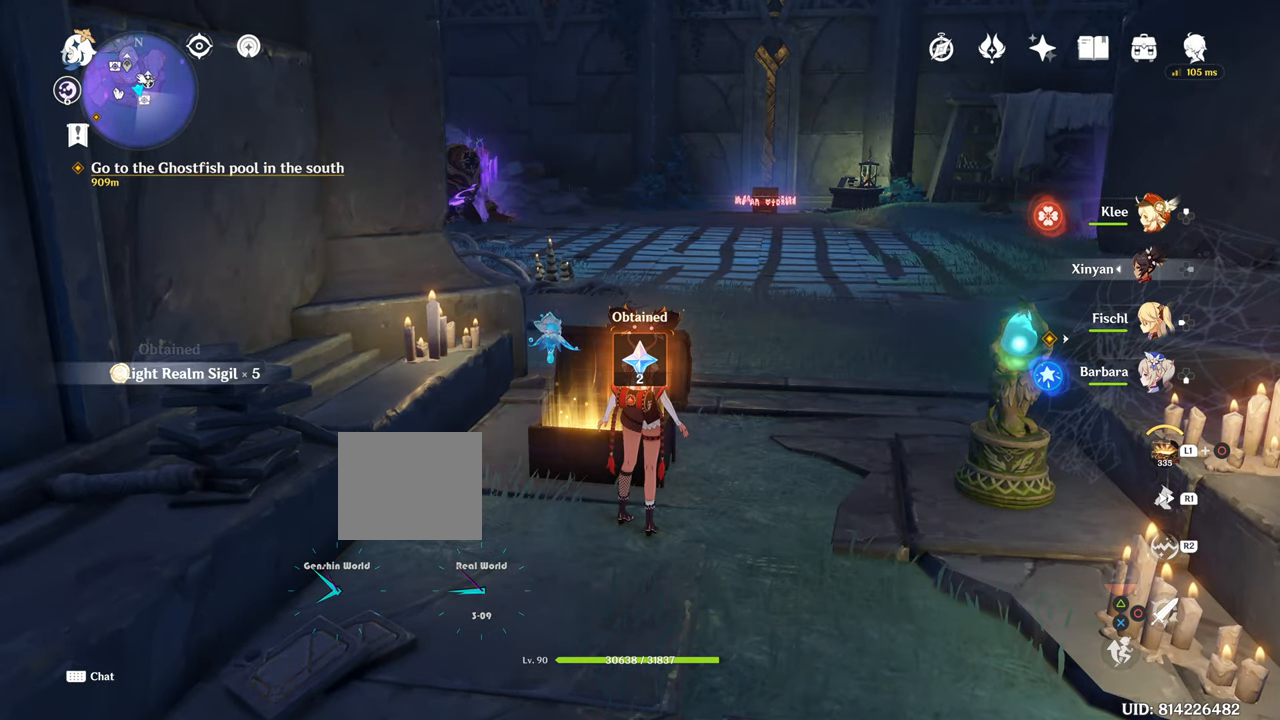
{"buttons": [], "left_stick": "down", "right_stick": "center", "events": [[133, "SQUARE", "up"], [484, "left_stick", "down"]]}
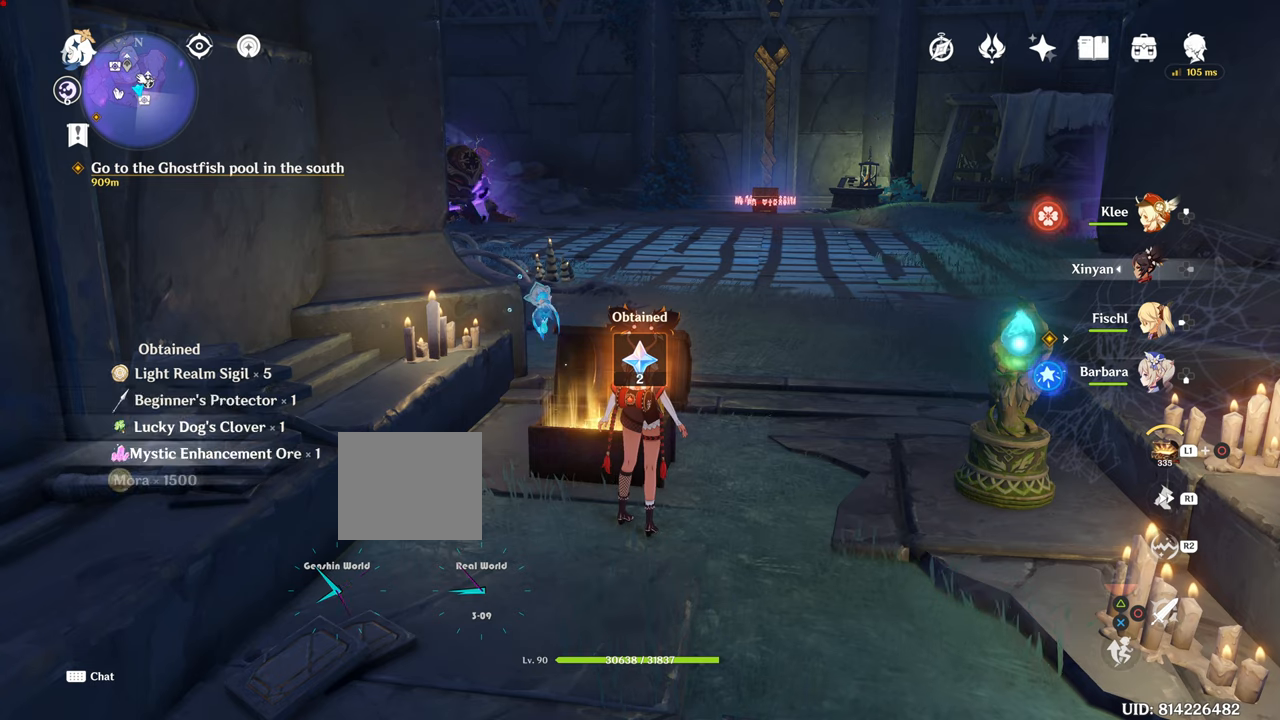
{"buttons": [], "left_stick": "down", "right_stick": "center", "events": []}
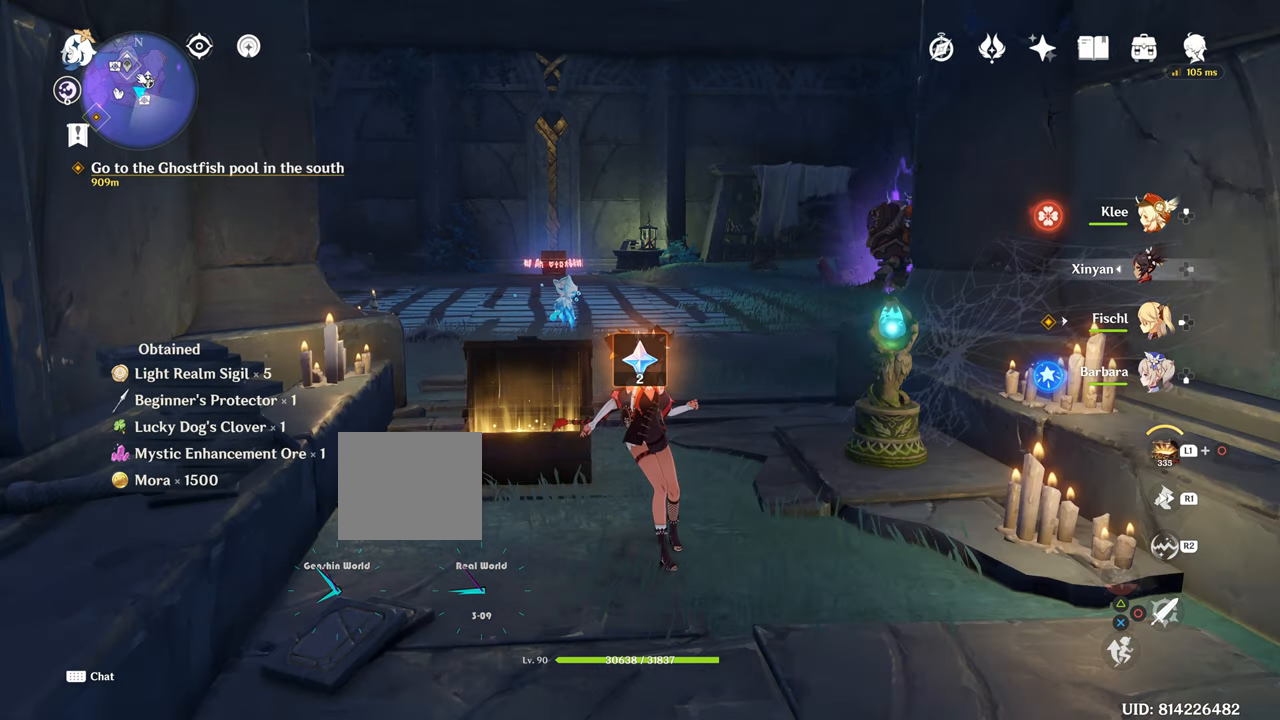
{"buttons": [], "left_stick": "center", "right_stick": "center", "events": [[17, "left_stick", "center"], [17, "right_stick", "up-right"], [150, "right_stick", "center"]]}
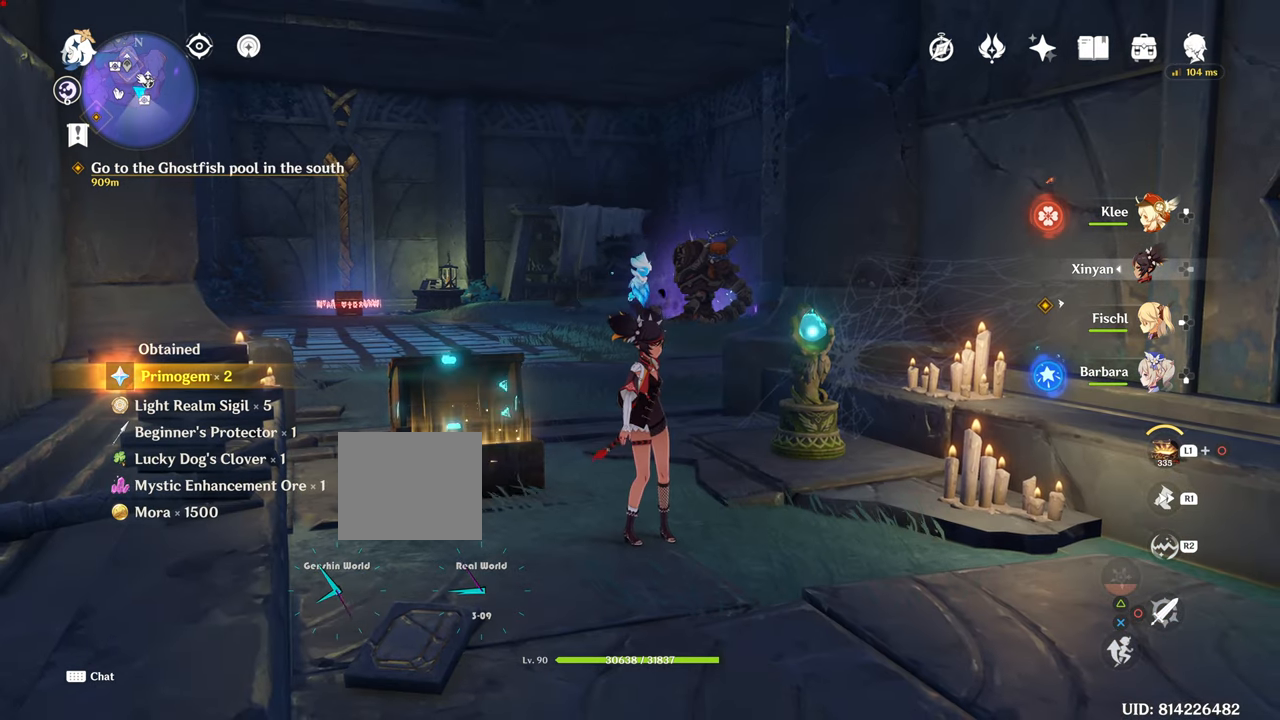
{"buttons": [], "left_stick": "center", "right_stick": "center", "events": []}
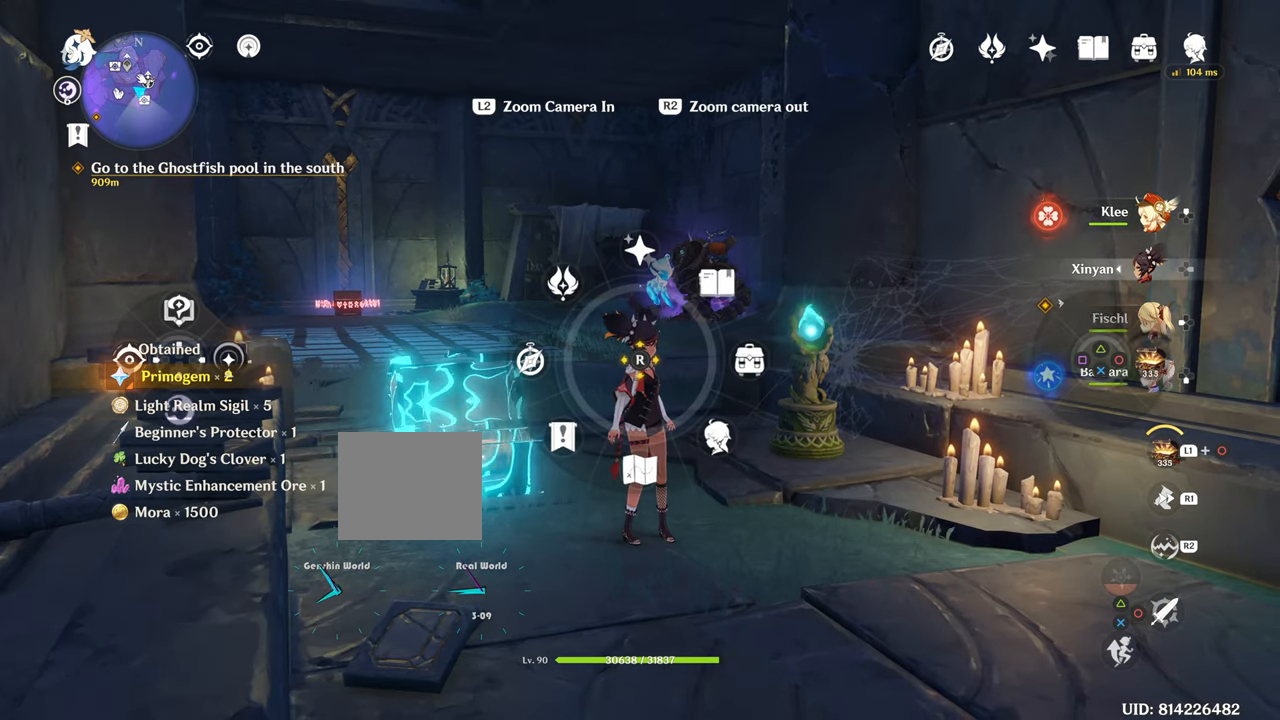
{"buttons": ["L1"], "left_stick": "center", "right_stick": "center", "events": [[334, "L1", "down"]]}
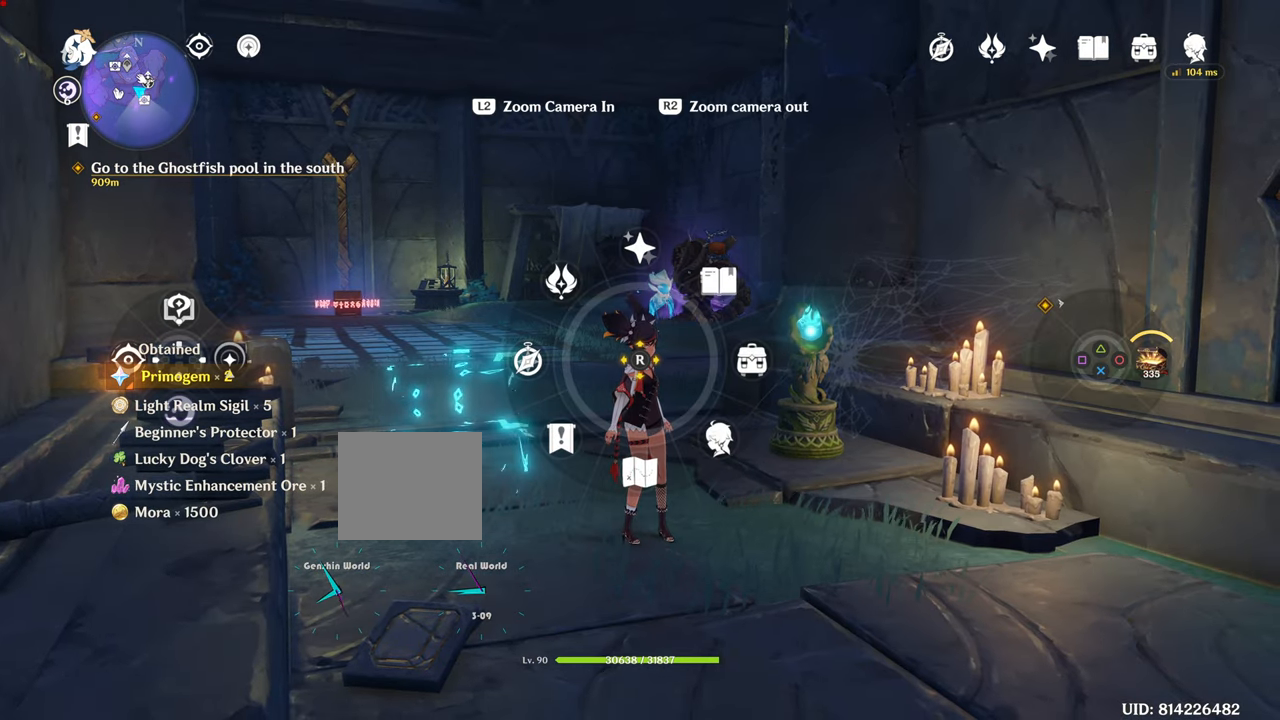
{"buttons": ["L1"], "left_stick": "center", "right_stick": "center", "events": [[150, "right_stick", "down"], [433, "right_stick", "center"]]}
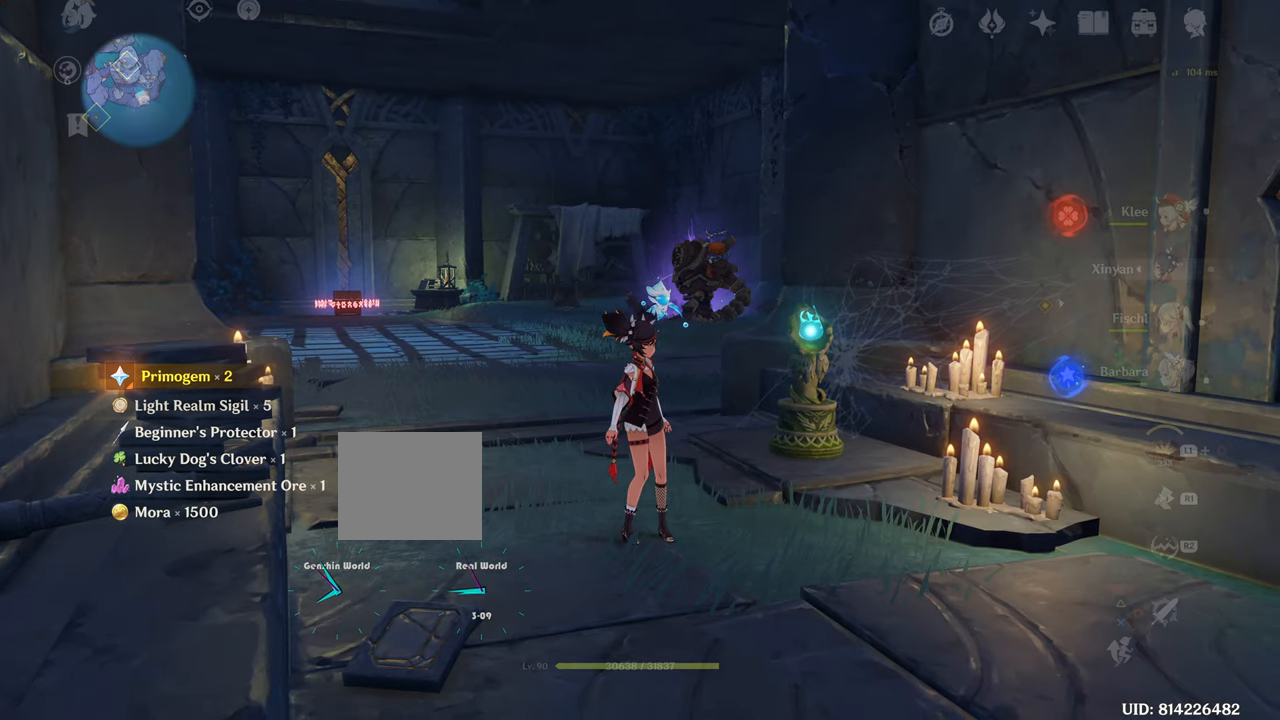
{"buttons": [], "left_stick": "center", "right_stick": "center", "events": [[234, "L1", "up"]]}
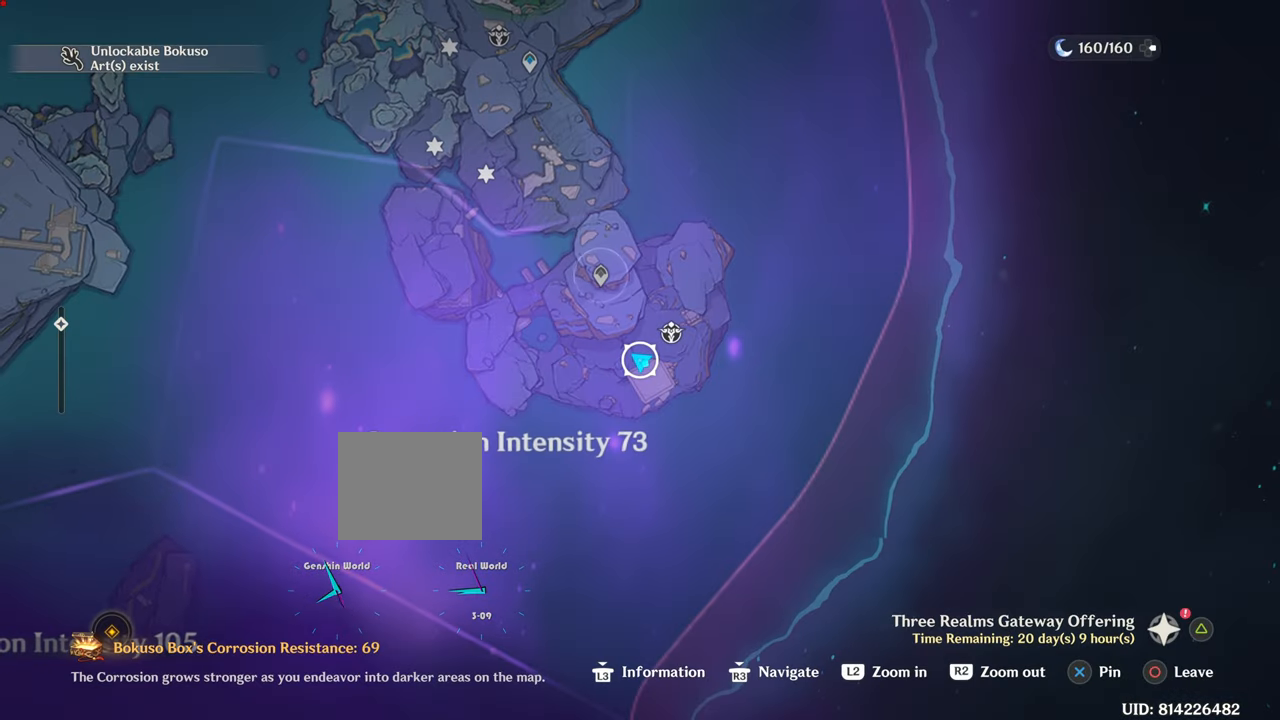
{"buttons": [], "left_stick": "center", "right_stick": "center", "events": []}
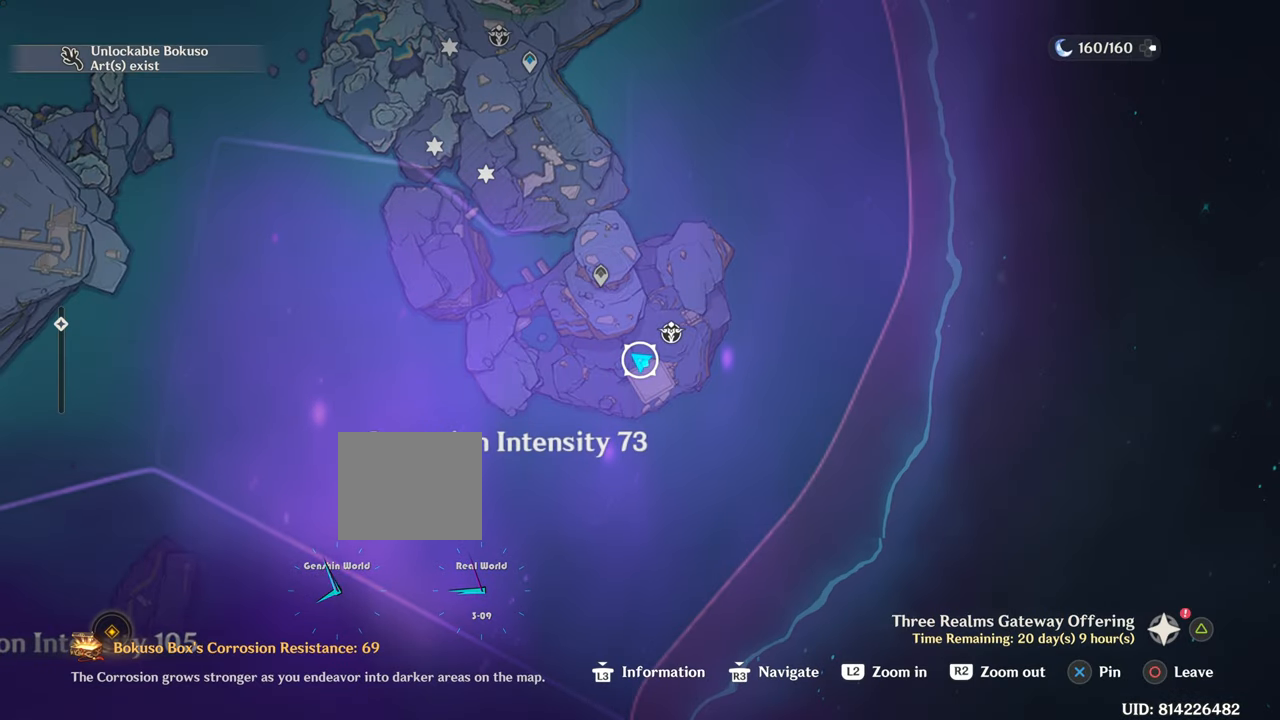
{"buttons": [], "left_stick": "center", "right_stick": "center", "events": []}
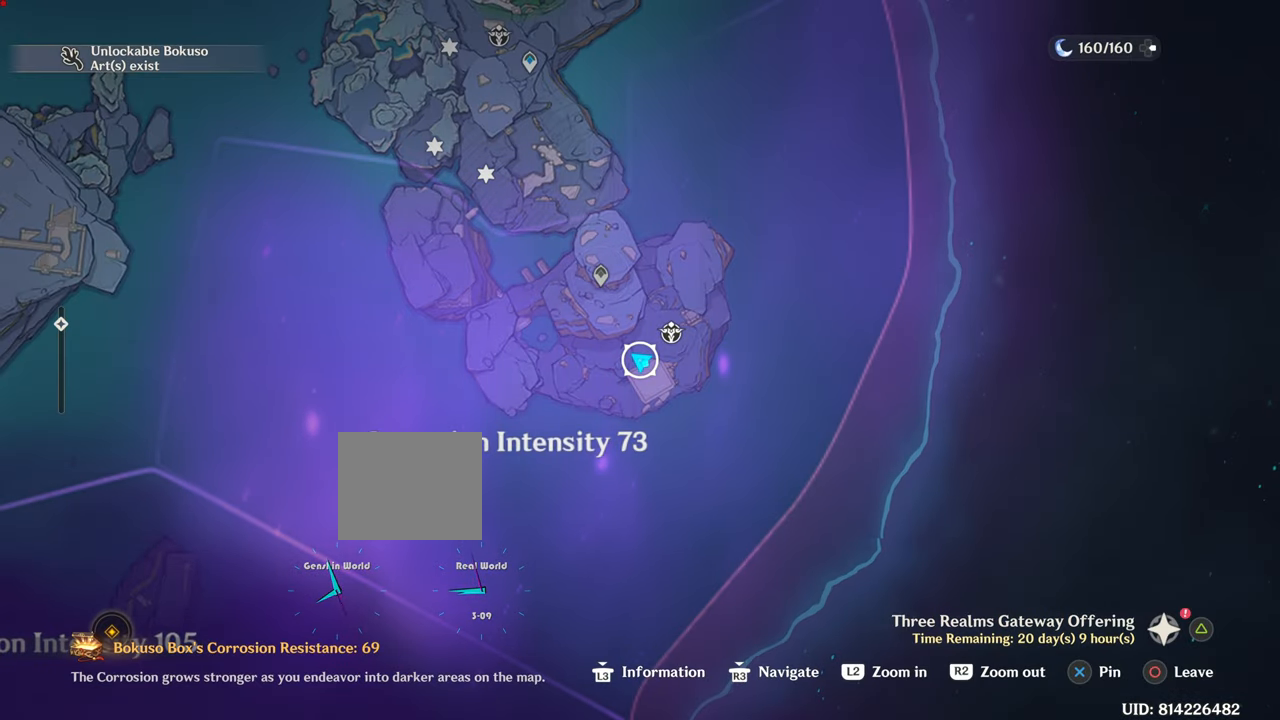
{"buttons": [], "left_stick": "center", "right_stick": "center", "events": []}
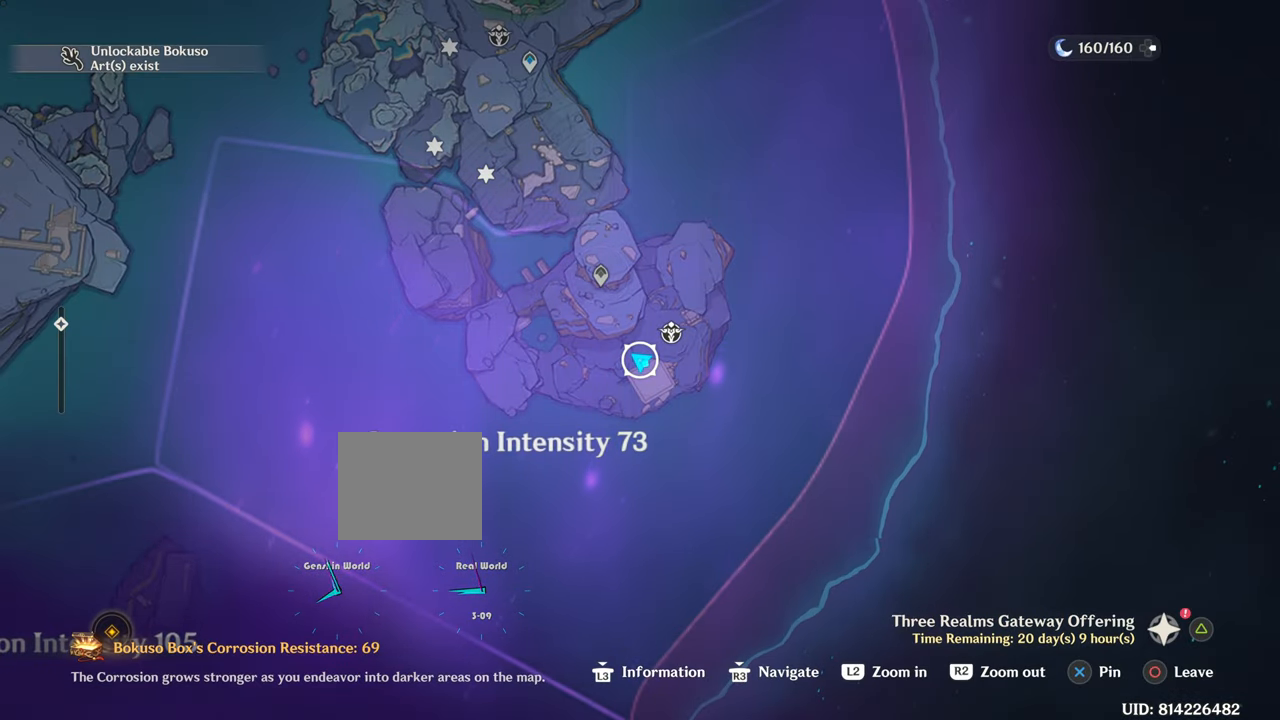
{"buttons": [], "left_stick": "center", "right_stick": "center", "events": []}